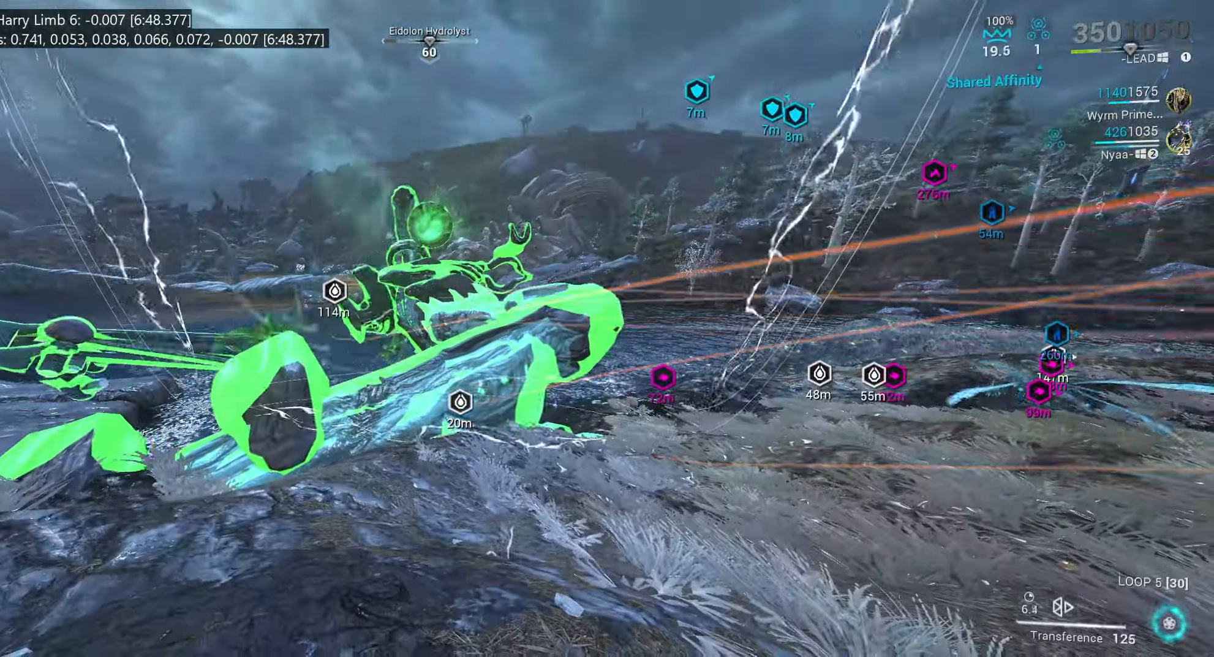
Gameplay with keyboard and mouse; each line is a JSON object with the keys and mouse buttons held at the frame after it. "events" lists presses ("down") and releases ("up") of ".", "/", "0", "1", "2", "3", "4", "5", "6", "7", "8", "9", "a", "alt_l", "alt_r", "b", "backslash", "backspace", "c", "caps_lock", "comma", "ctrl_l", "ctrl_r", "d", "e", "equals", "escape", "f", "f1", "f10", "f11", "f12", "f2", "f3", "f4", "f5", "f6", "f7", "f8", "f9", "g", "h", "i", "j", "k", "l", "lbracket", "m", "minus", "n", "o", "p", "q", "quote", "r", "rbracket", "return", "s", "semicolon", "shift_l", "shift_r", "space", "super", "t", "tab", "tilde", "u", "v", "w", "x", "y", "z", "mouse_left", "mouse_wheel", "mouse_right", "mouse_mb4" and "mouse_mb5" between this image and that frame as [ms after this image, input, new state], when the widget could be followed in between. "mouse_left", "mouse_wheel", "mouse_right", "mouse_mb4", "mouse_mb5" = the "left", "wheel", "right", "mb4", "mb5" buttons of the "mouse" list. No other keys are recorded. "wheel" means that the mouse wheel is clicked or scrolled. Mouse movement is not recorded.
{"keys": ["ctrl_l"], "mouse": [], "events": [[84, "d", "up"], [317, "s", "up"]]}
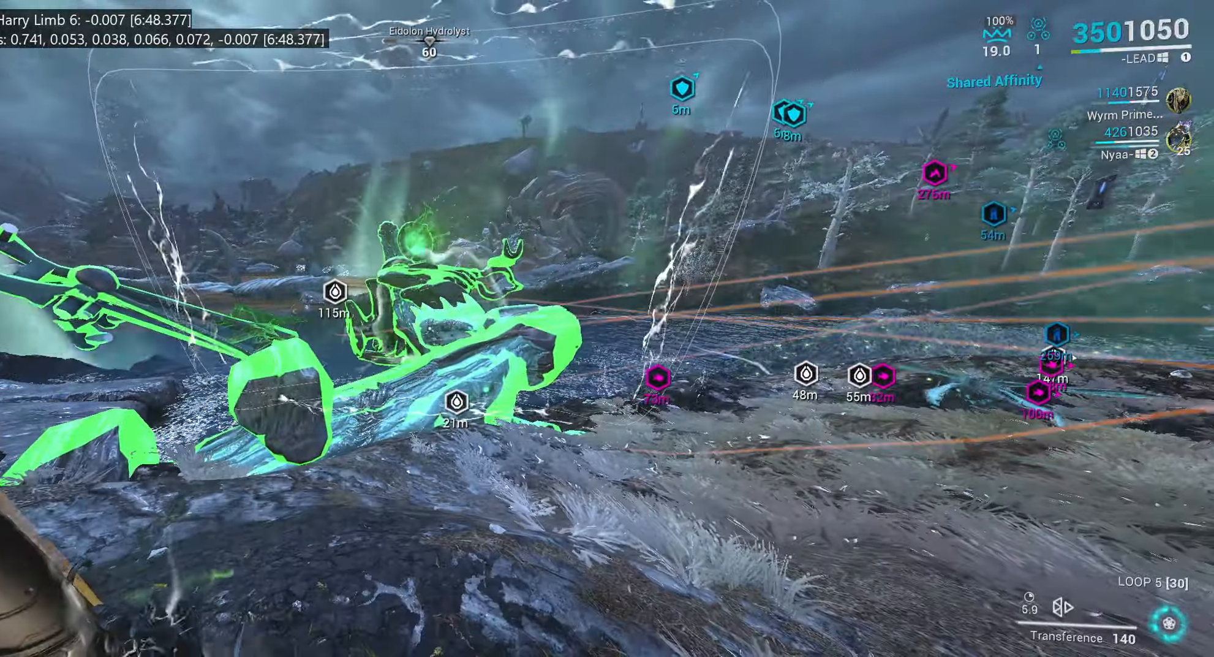
{"keys": ["ctrl_l"], "mouse": [], "events": []}
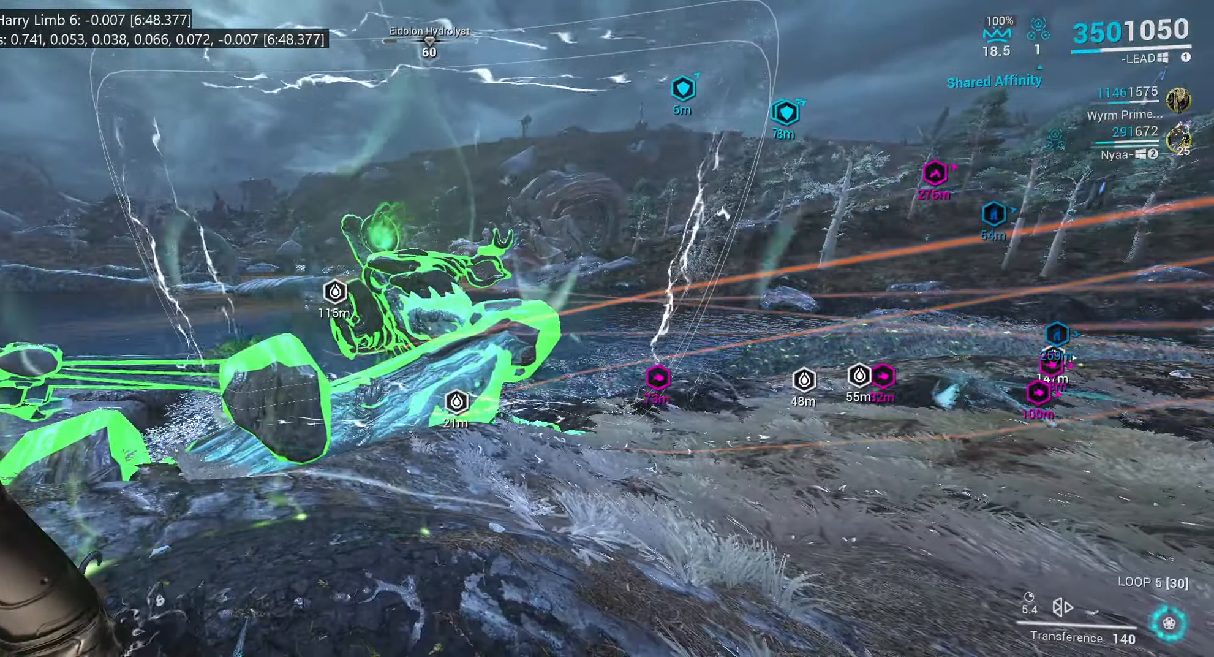
{"keys": ["ctrl_l"], "mouse": [], "events": []}
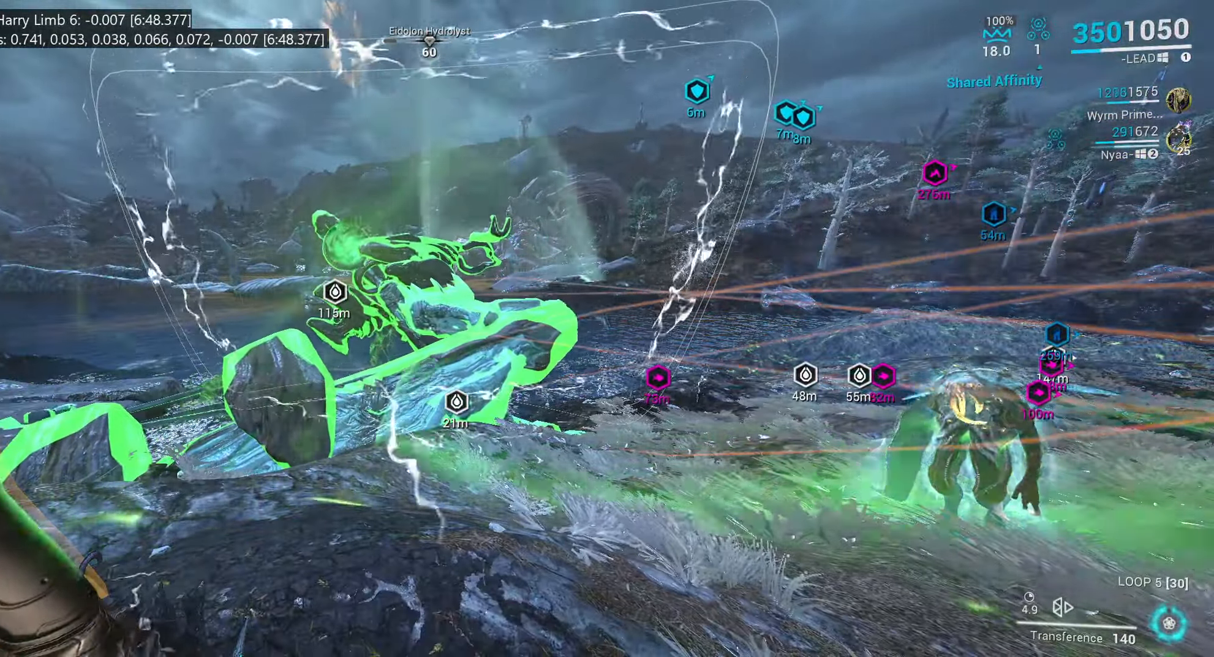
{"keys": ["ctrl_l"], "mouse": [], "events": []}
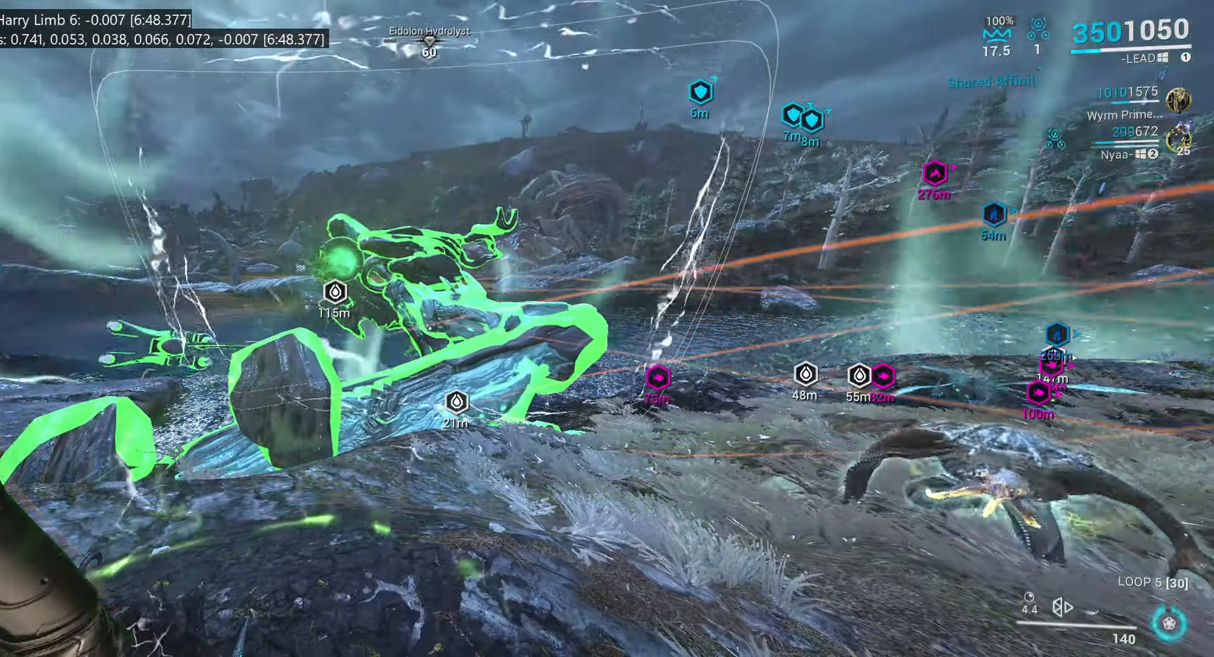
{"keys": ["ctrl_l"], "mouse": [], "events": []}
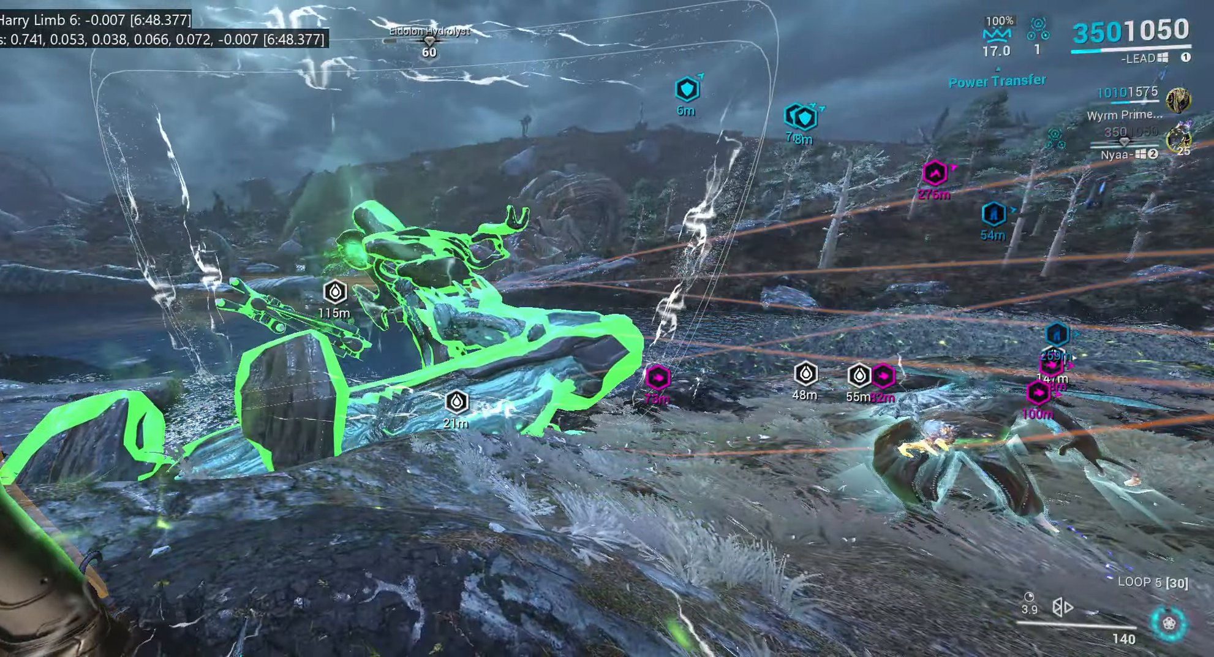
{"keys": ["ctrl_l"], "mouse": [], "events": []}
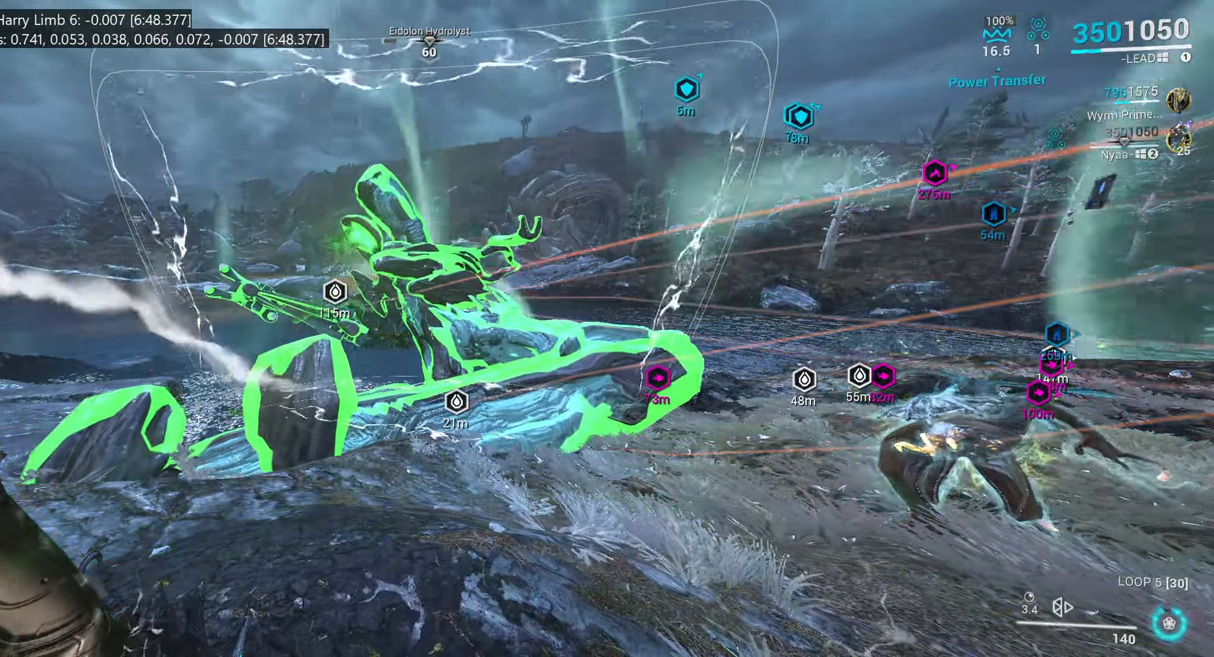
{"keys": ["ctrl_l"], "mouse": [], "events": []}
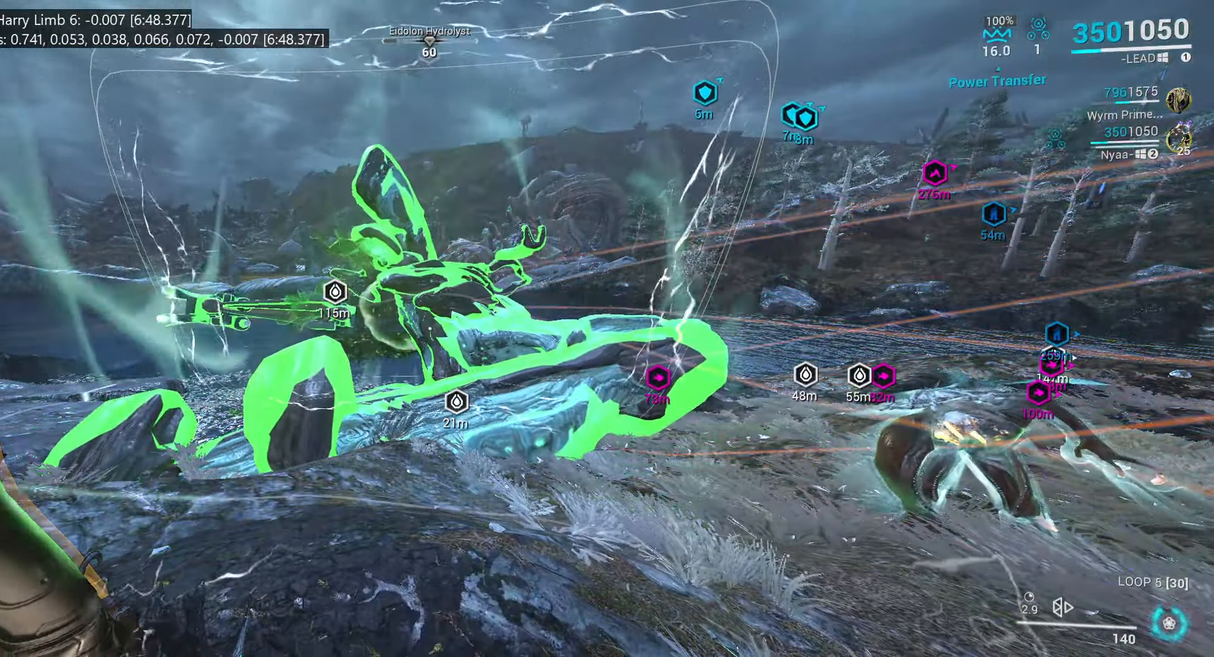
{"keys": ["ctrl_l"], "mouse": [], "events": []}
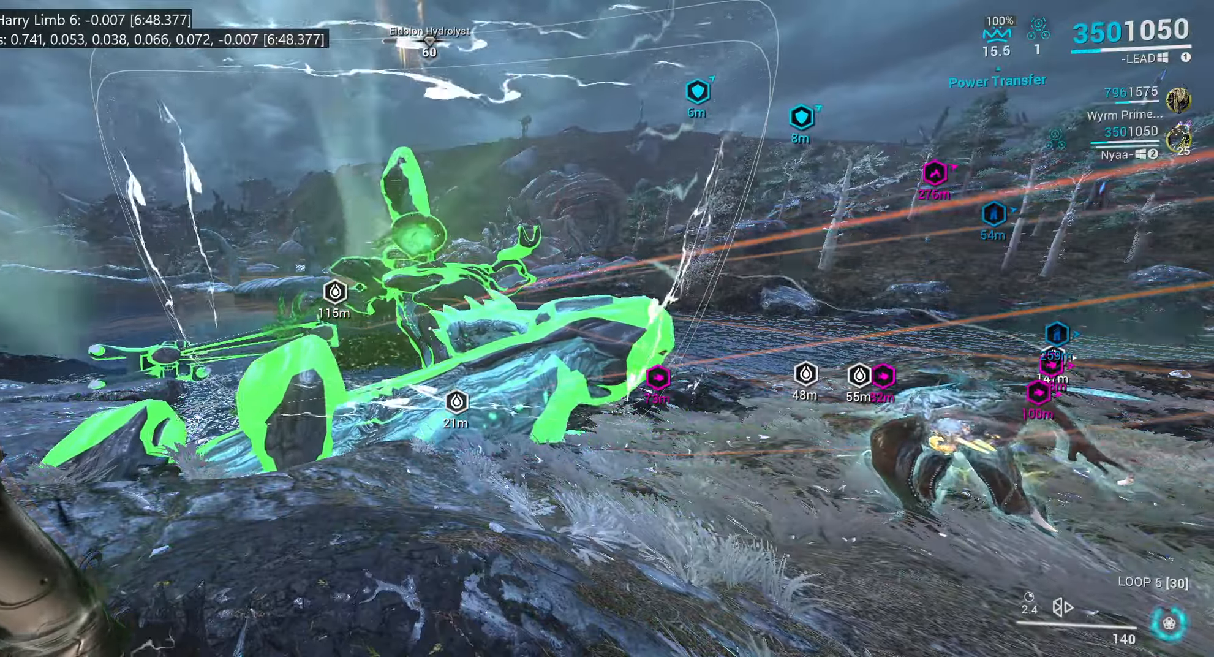
{"keys": ["ctrl_l"], "mouse": [], "events": []}
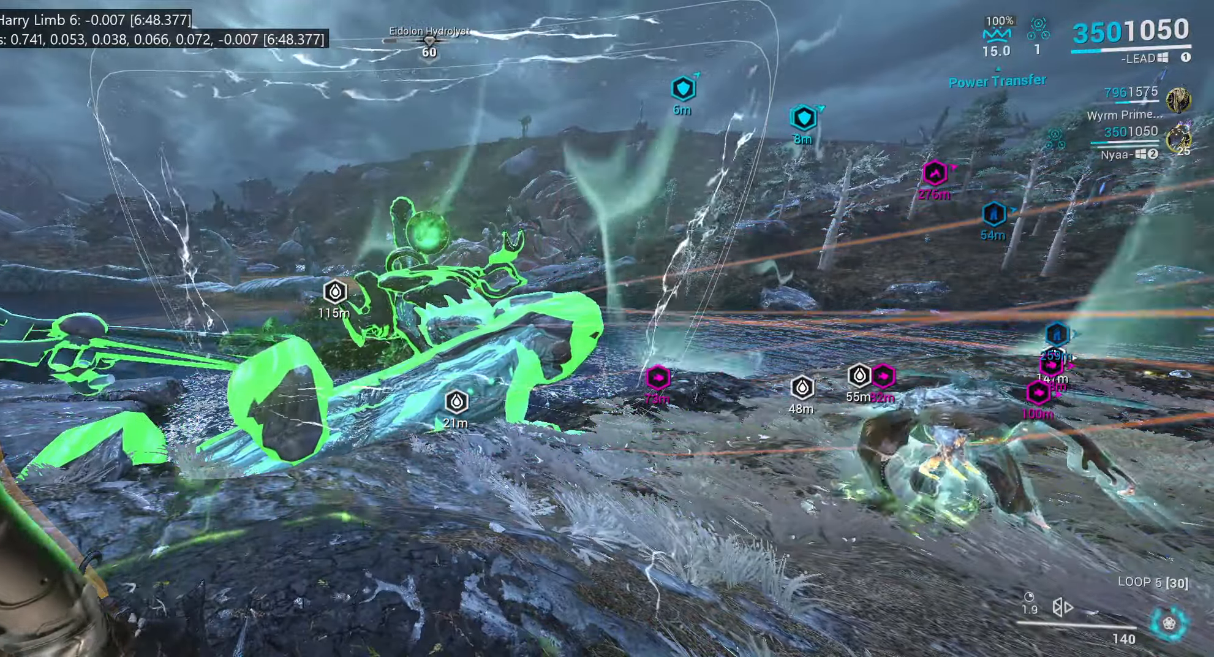
{"keys": ["ctrl_l"], "mouse": [], "events": []}
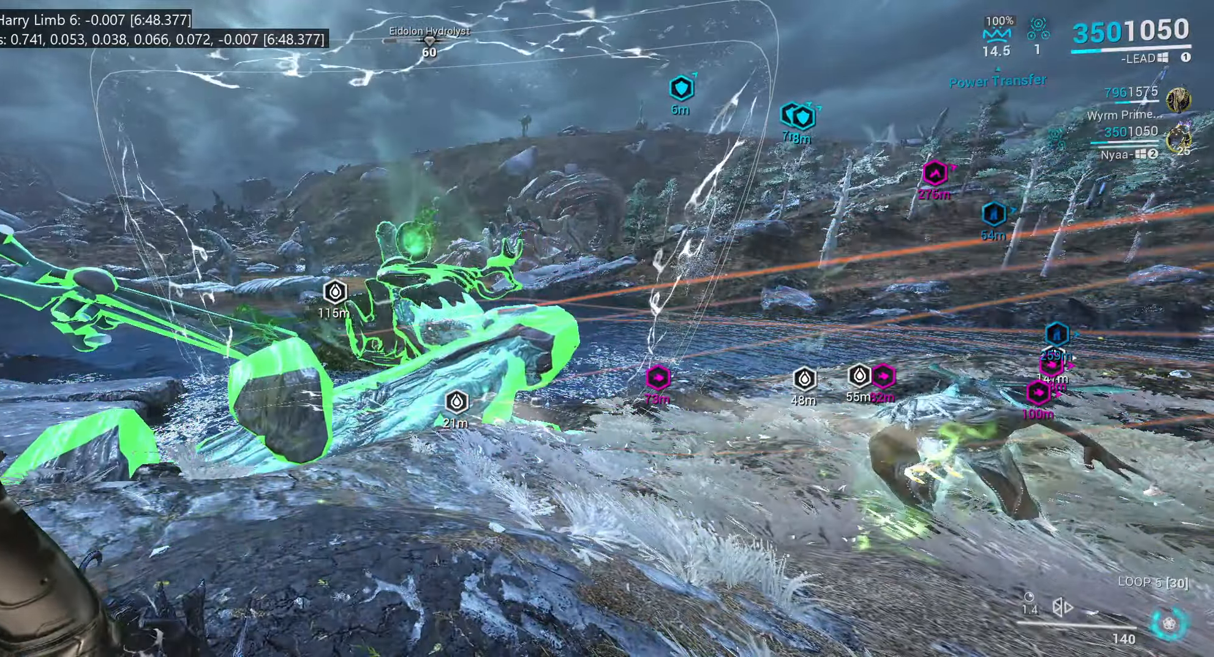
{"keys": ["ctrl_l"], "mouse": [], "events": []}
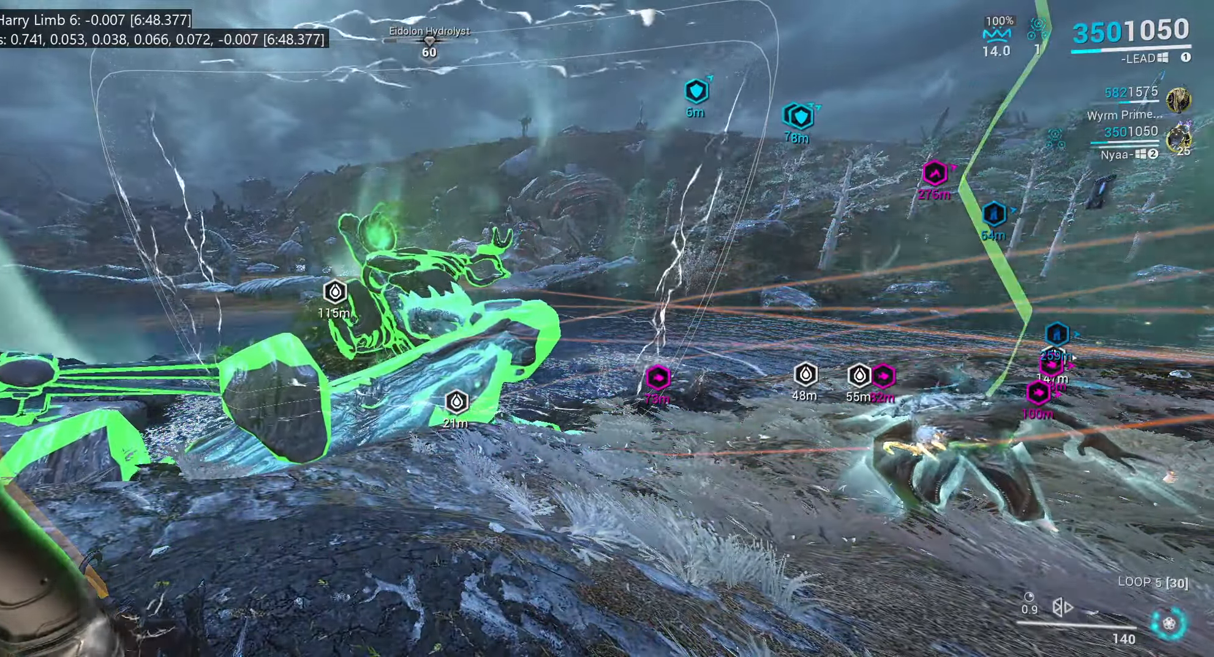
{"keys": ["ctrl_l"], "mouse": [], "events": []}
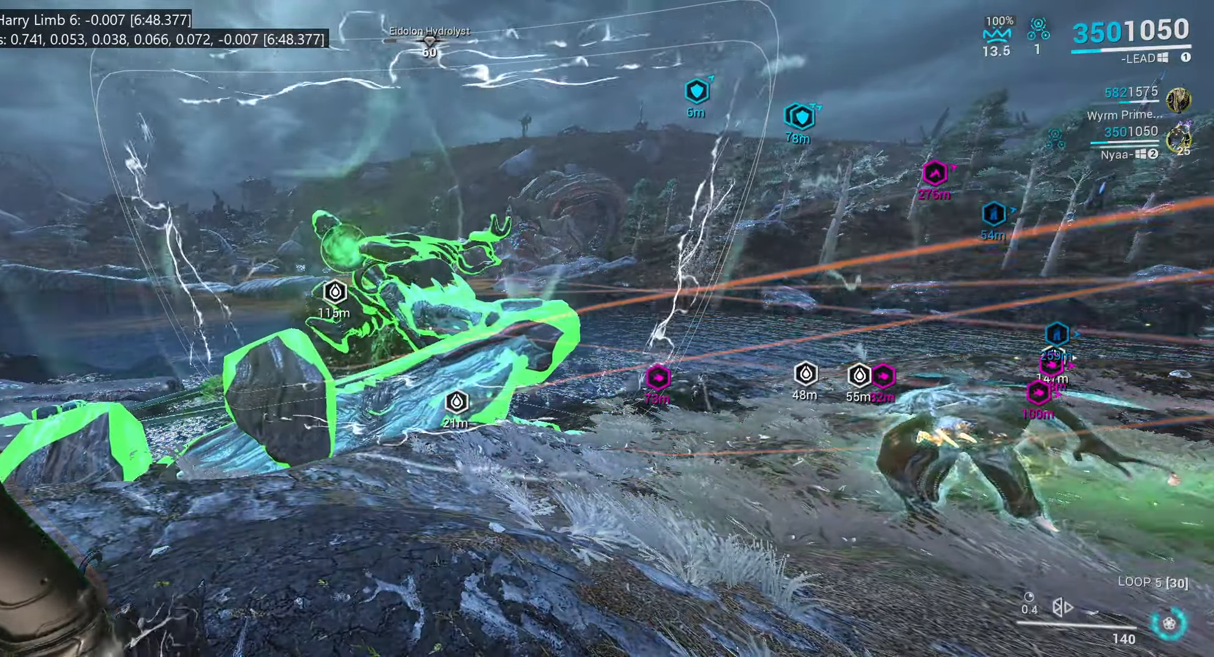
{"keys": ["ctrl_l"], "mouse": [], "events": []}
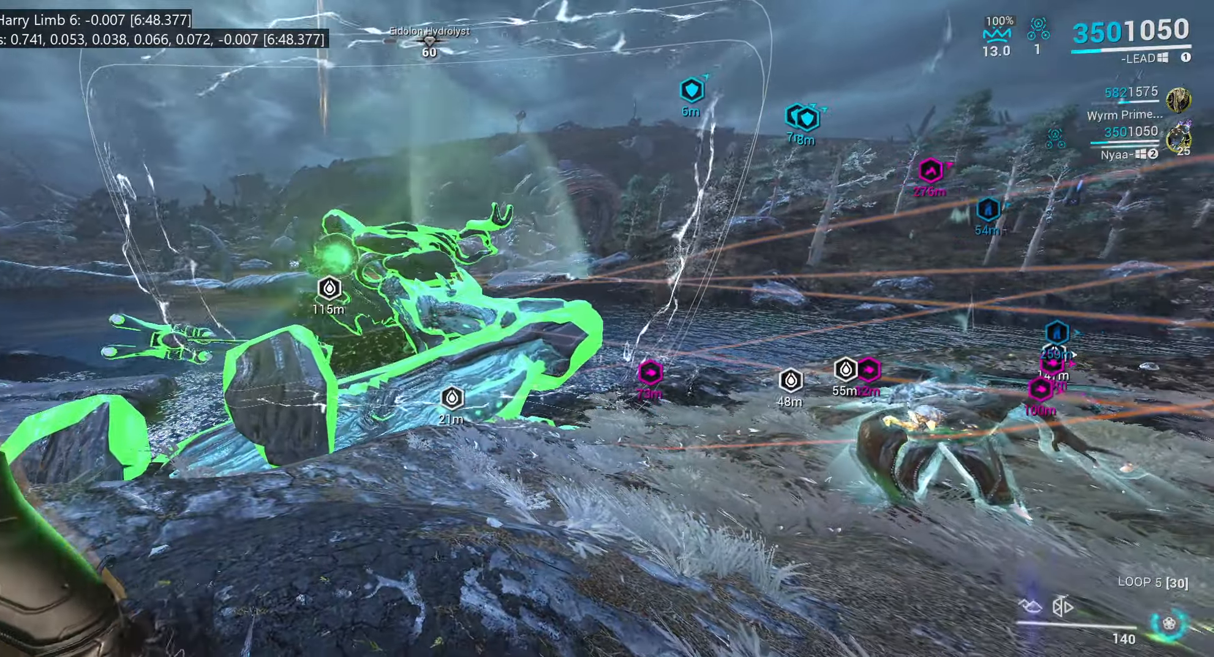
{"keys": ["ctrl_l"], "mouse": [], "events": []}
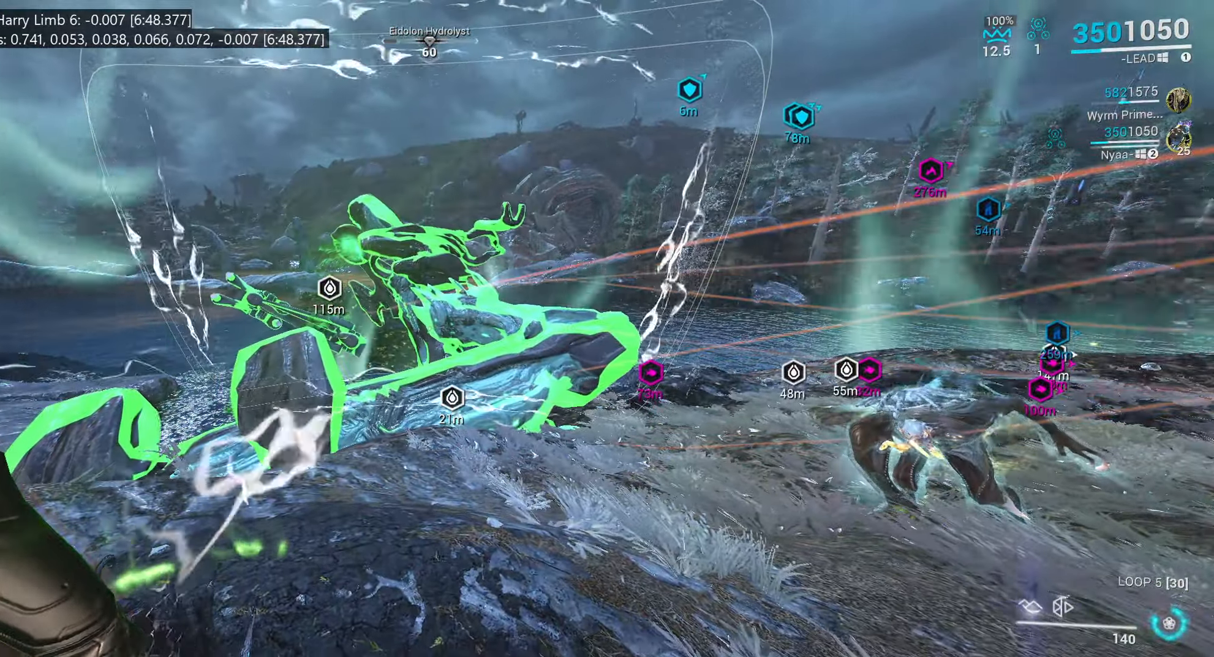
{"keys": ["ctrl_l"], "mouse": [], "events": []}
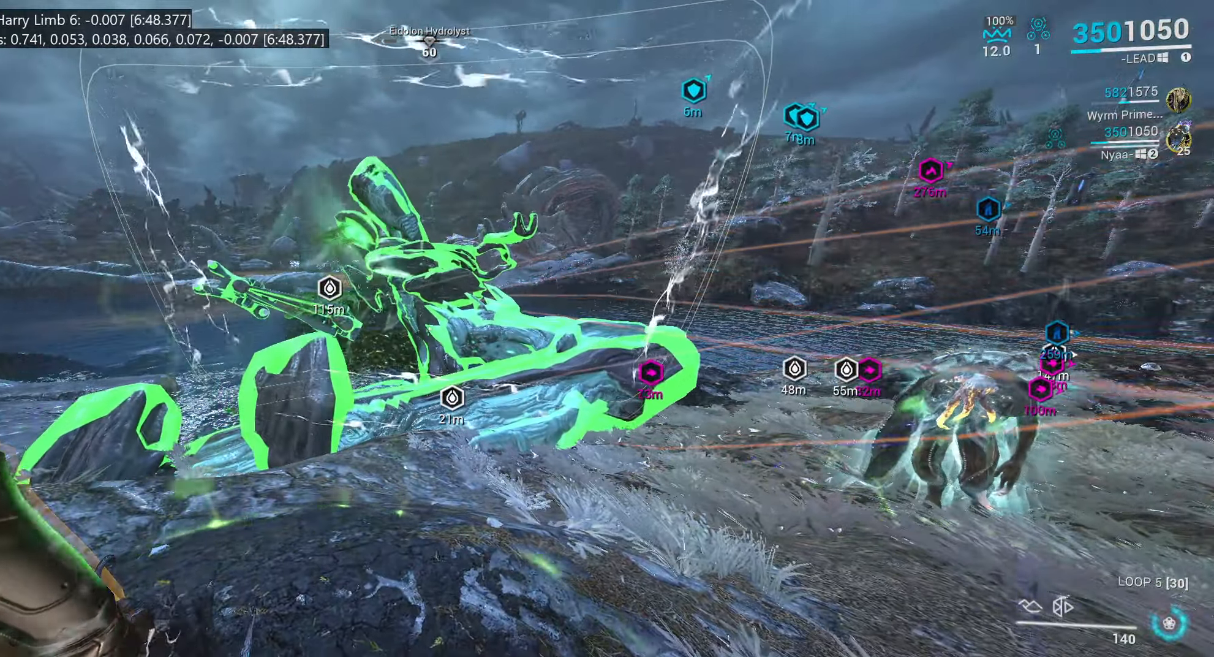
{"keys": ["ctrl_l"], "mouse": [], "events": []}
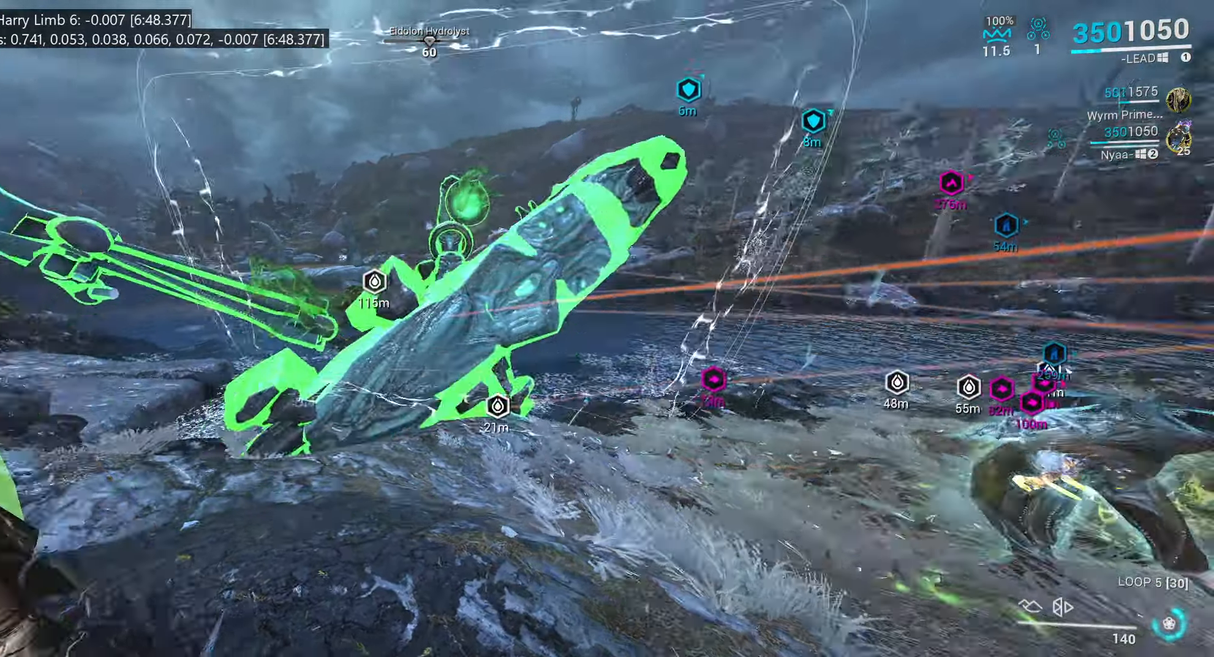
{"keys": ["5", "ctrl_l"], "mouse": [], "events": [[400, "5", "down"]]}
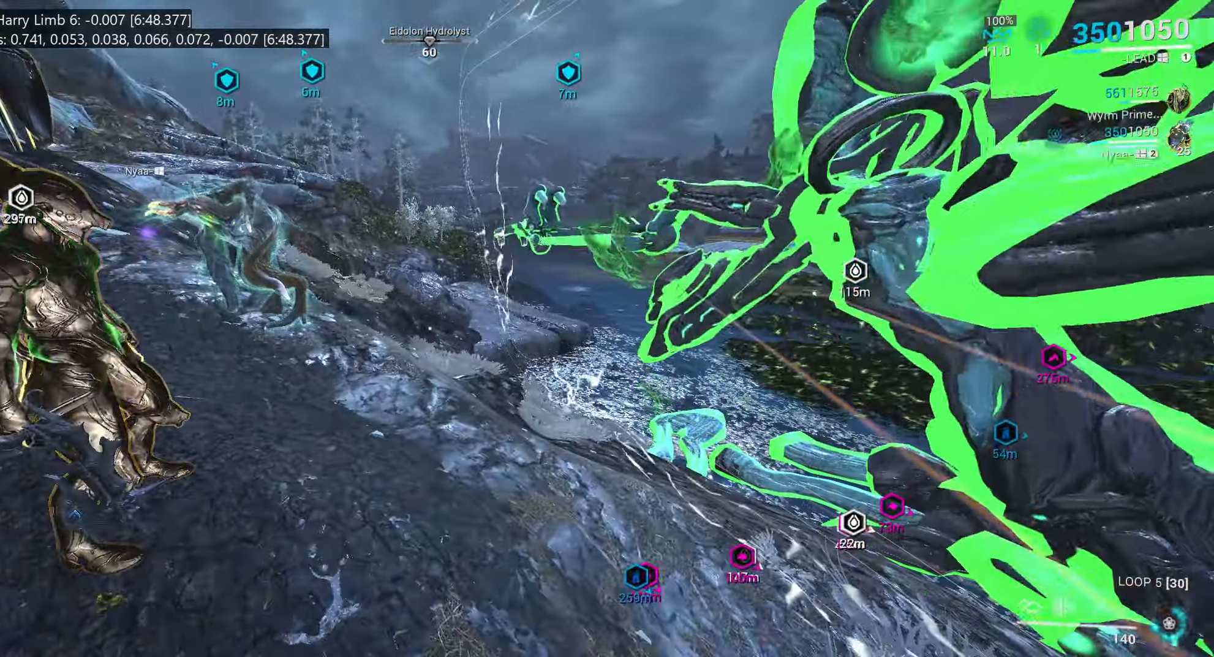
{"keys": ["ctrl_l"], "mouse": [], "events": [[16, "5", "up"]]}
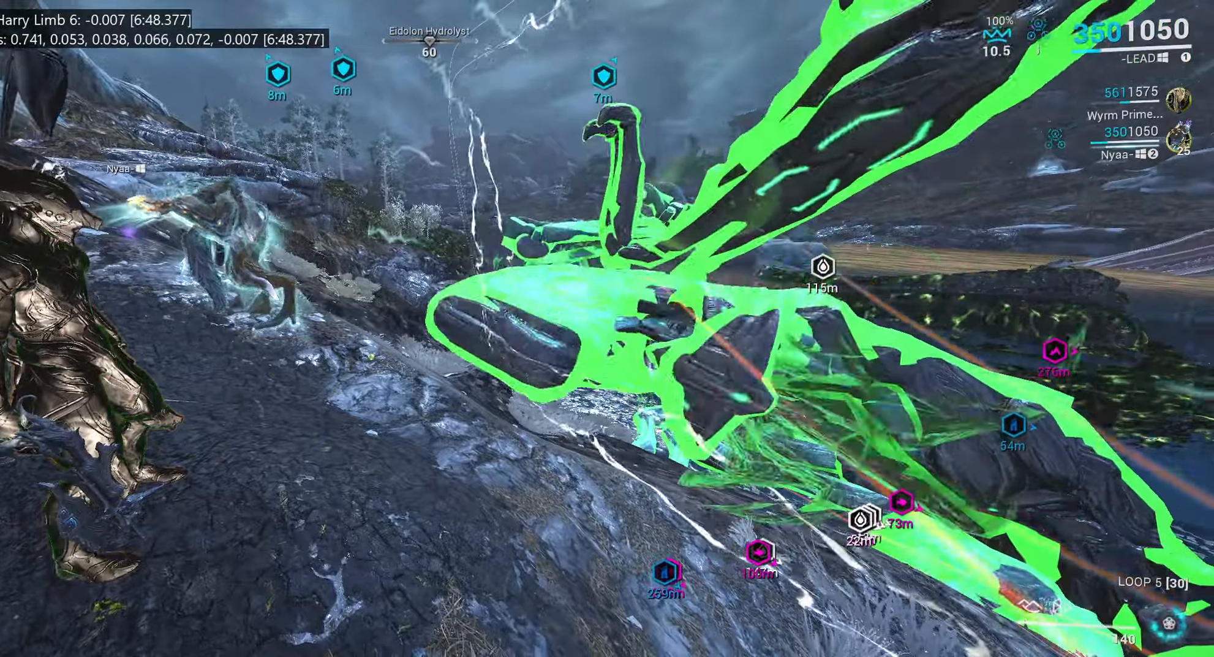
{"keys": ["ctrl_l"], "mouse": [], "events": []}
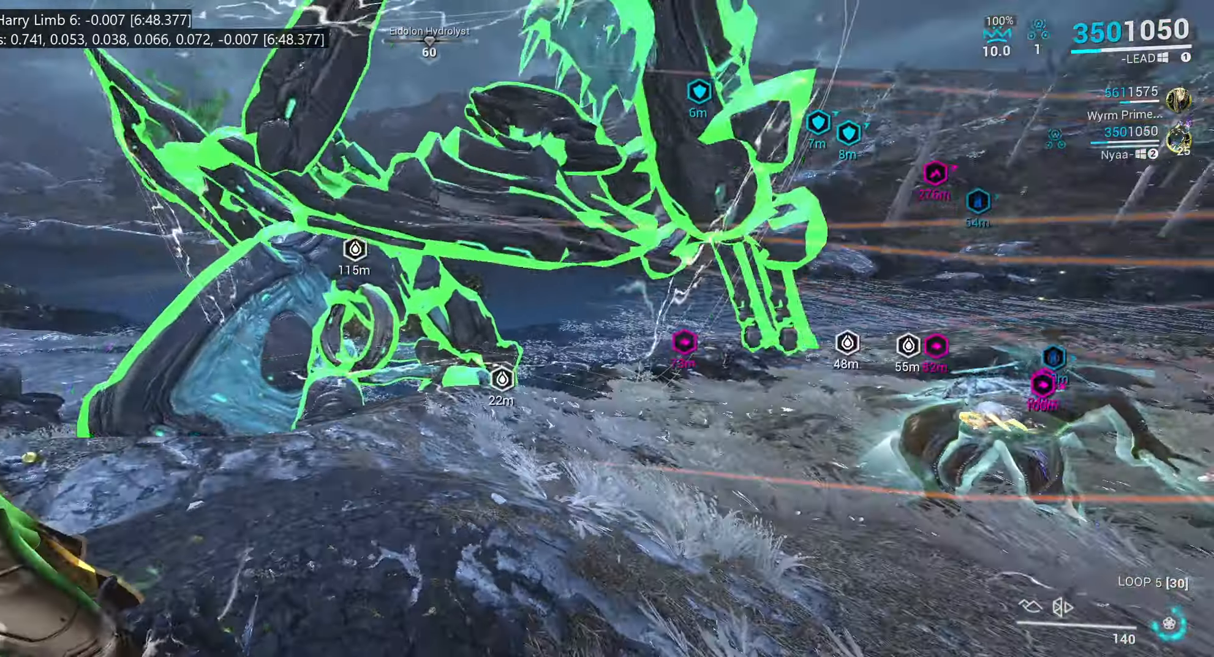
{"keys": ["ctrl_l"], "mouse": [], "events": []}
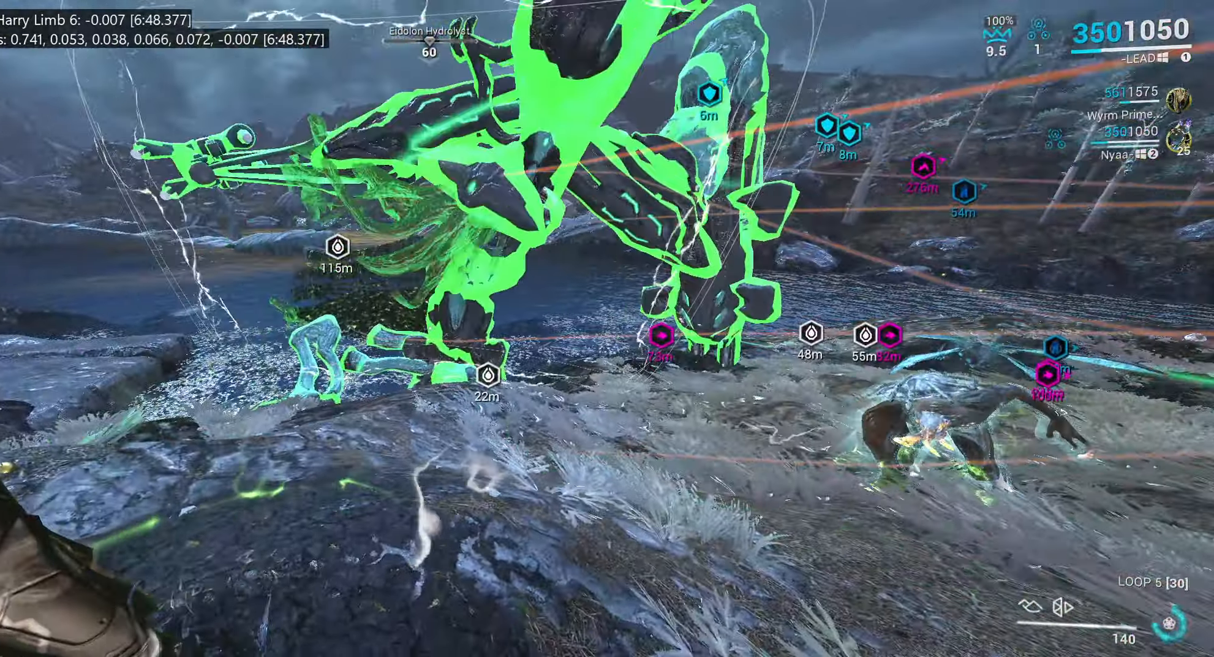
{"keys": ["ctrl_l"], "mouse": [], "events": []}